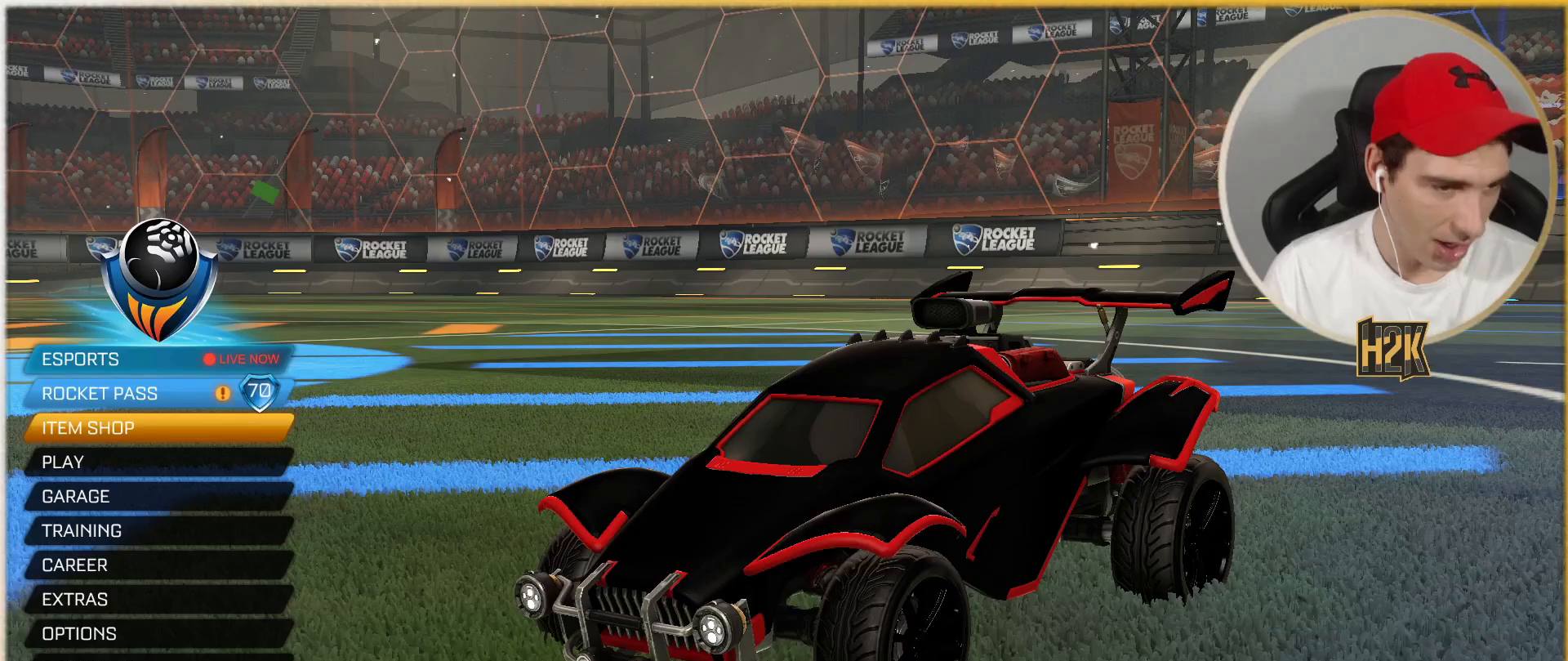
Gameplay with a controller (Xbox layout); each line is a JSON object with the inputs held at the frame after it. "events" lists button and stick changes between this image and that frame as [ms after this image, input, new state], when the widget could be followed in between. Not read: L3 R3 right_stick.
{"buttons": [], "left_stick": "center", "events": [[267, "DPAD_DOWN", "down"], [367, "DPAD_DOWN", "up"]]}
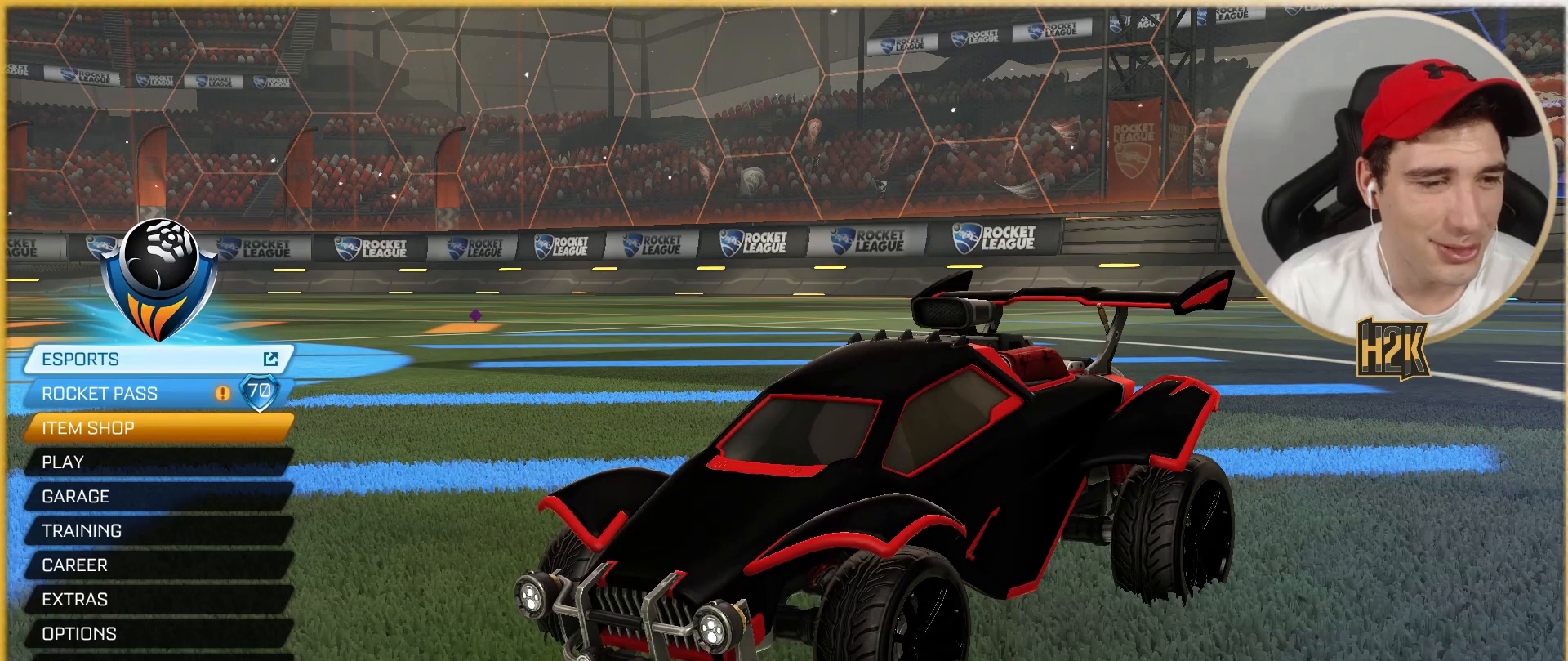
{"buttons": [], "left_stick": "center", "events": []}
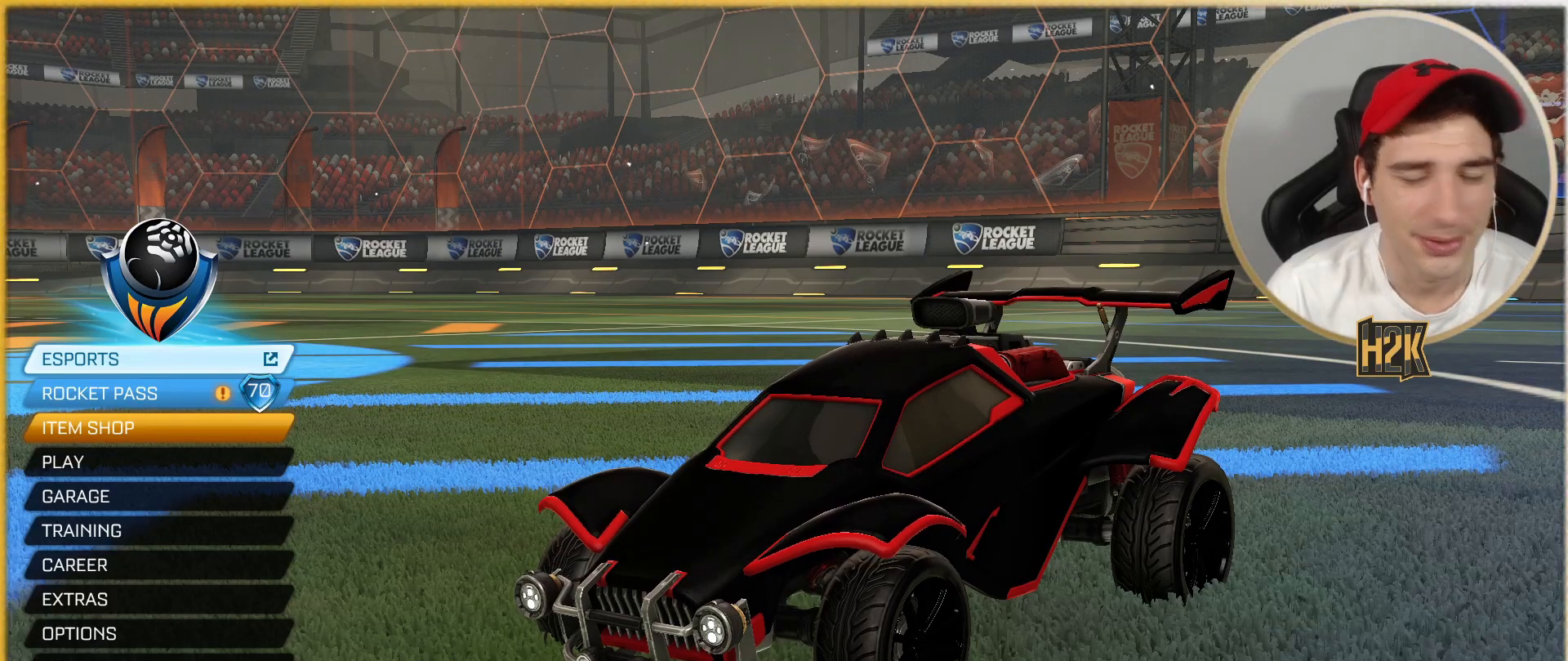
{"buttons": [], "left_stick": "center", "events": []}
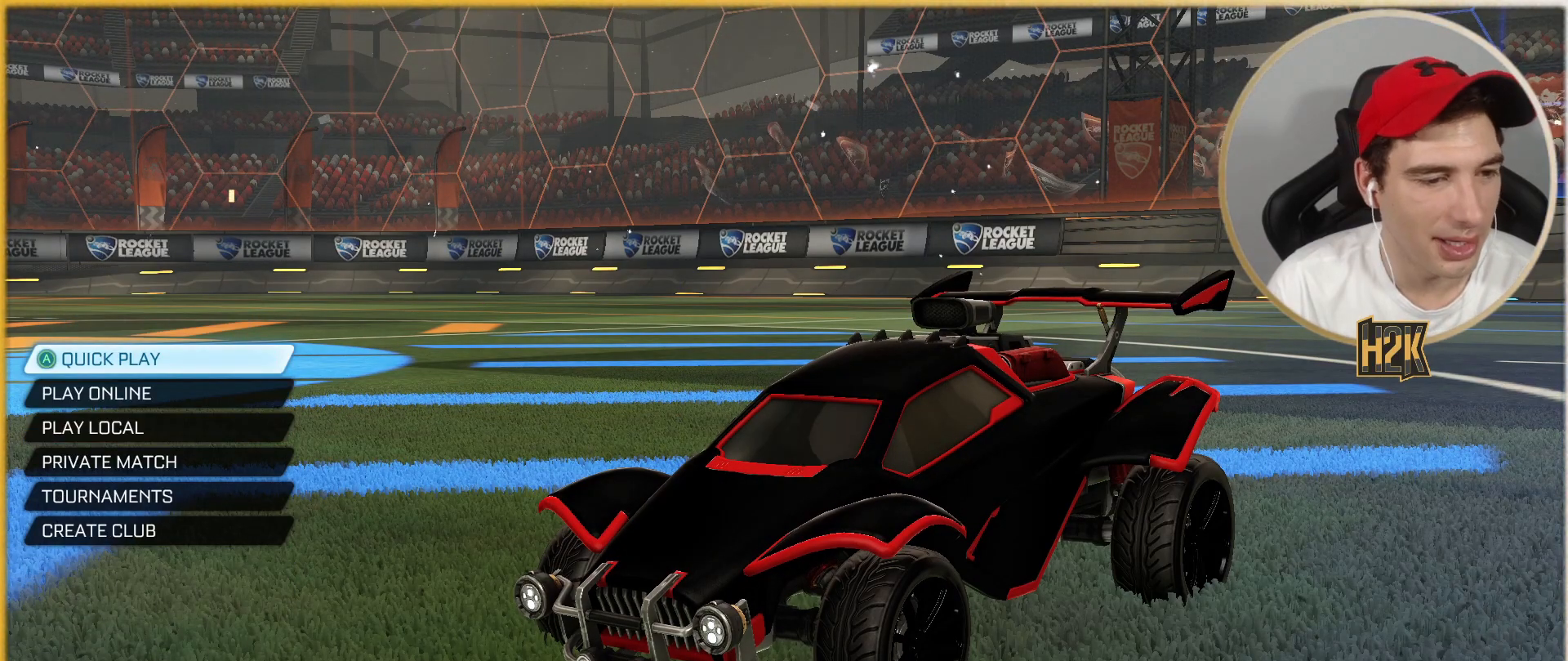
{"buttons": ["DPAD_DOWN"], "left_stick": "center", "events": [[401, "DPAD_DOWN", "down"]]}
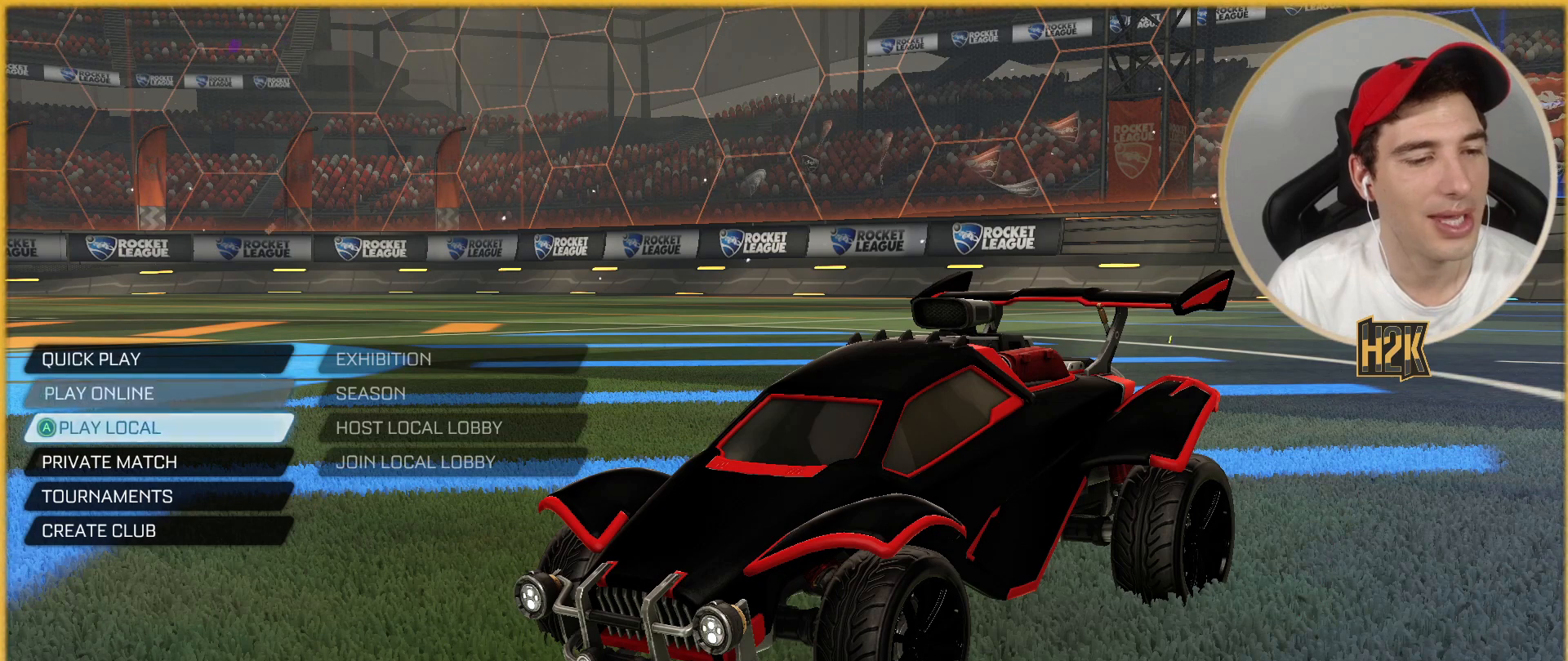
{"buttons": ["A"], "left_stick": "center", "events": [[167, "DPAD_DOWN", "up"], [434, "A", "down"]]}
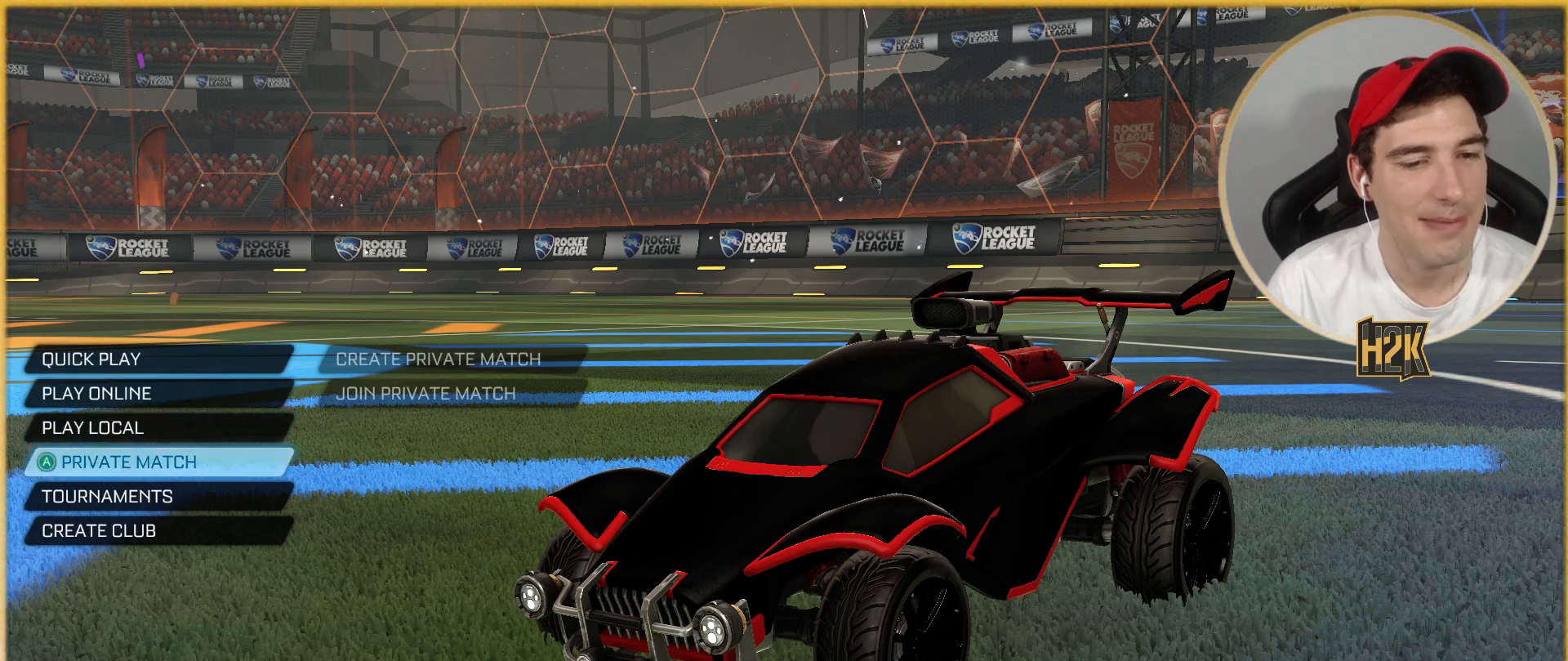
{"buttons": [], "left_stick": "center", "events": [[67, "A", "up"]]}
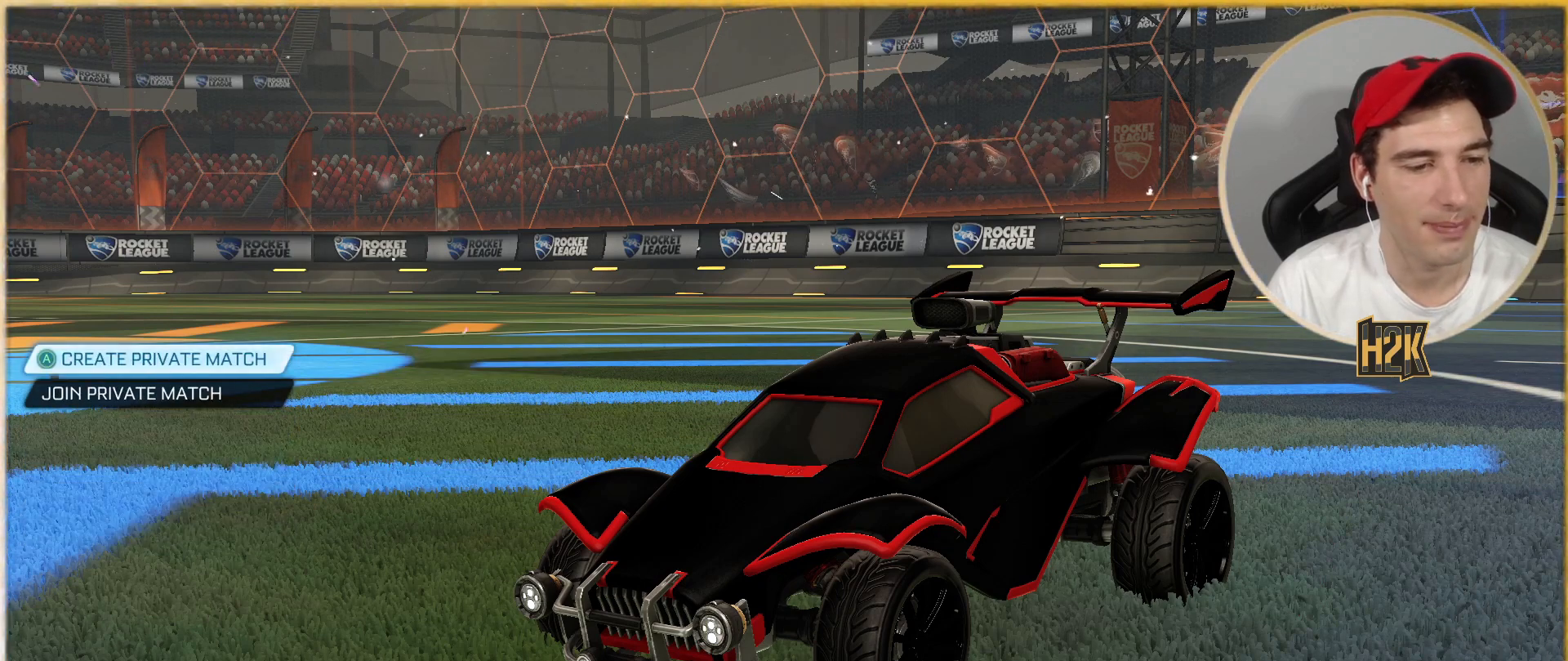
{"buttons": ["A"], "left_stick": "center", "events": [[500, "A", "down"]]}
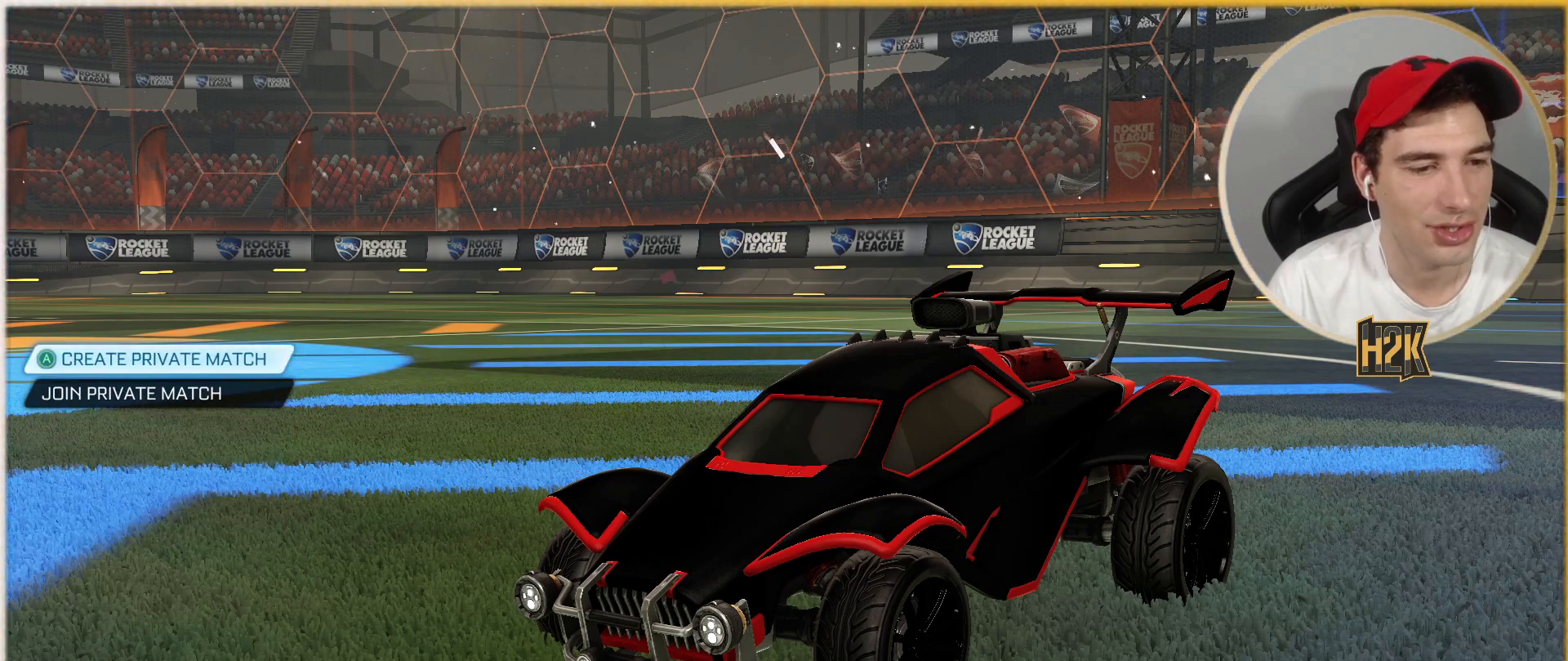
{"buttons": [], "left_stick": "center", "events": [[167, "A", "up"]]}
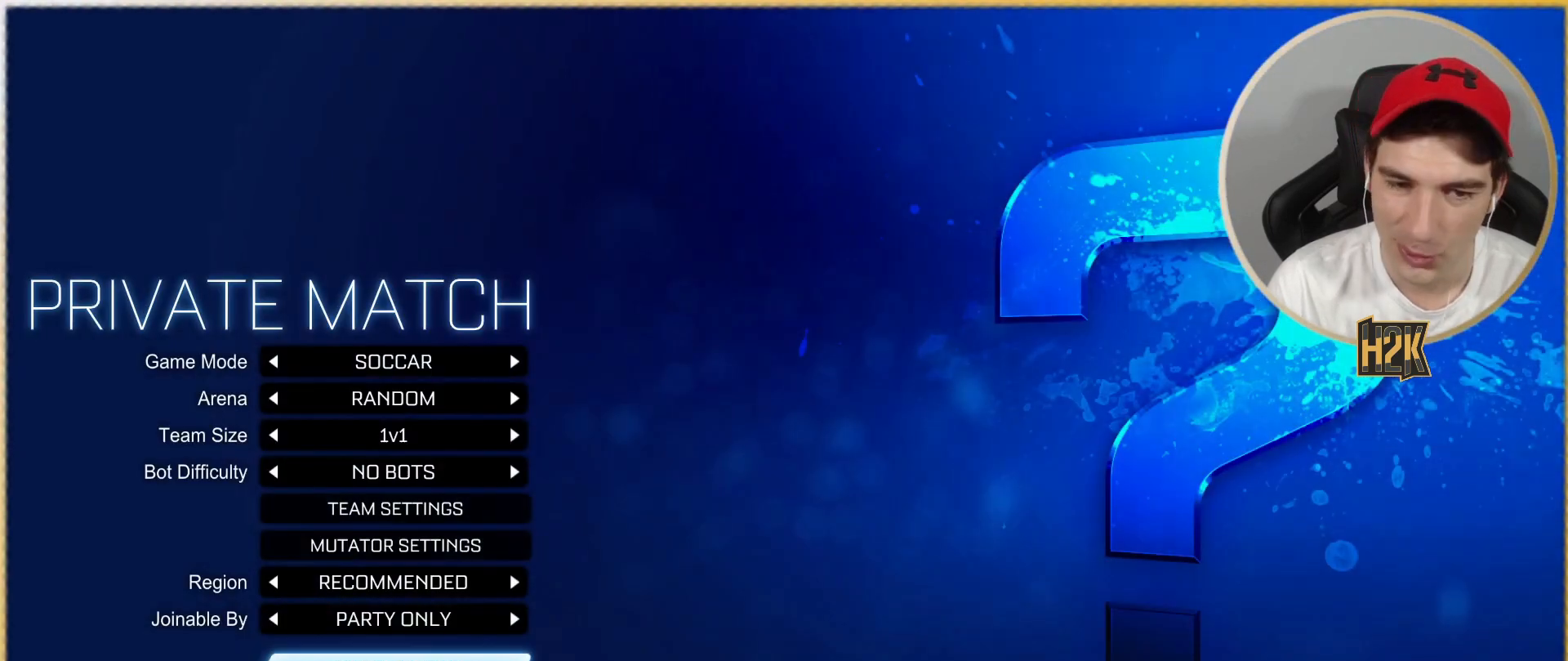
{"buttons": [], "left_stick": "center", "events": []}
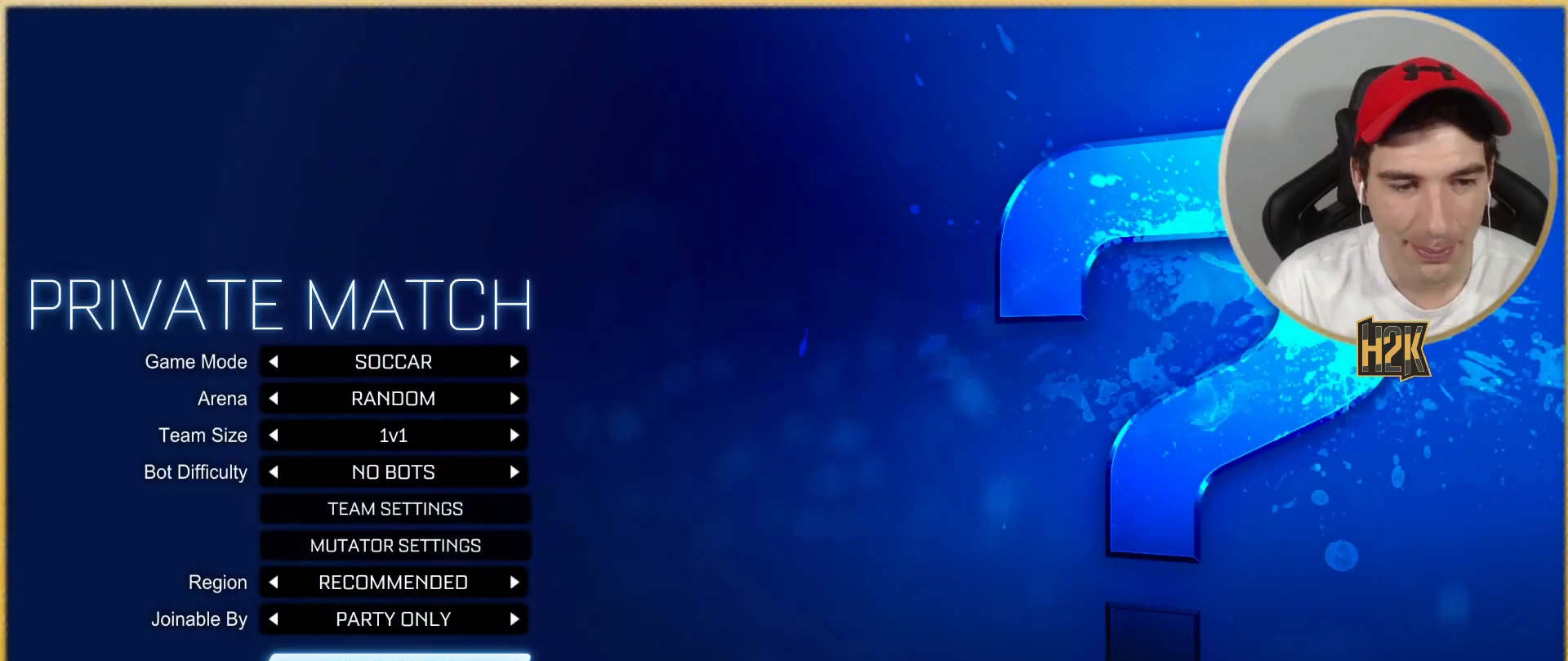
{"buttons": [], "left_stick": "center", "events": []}
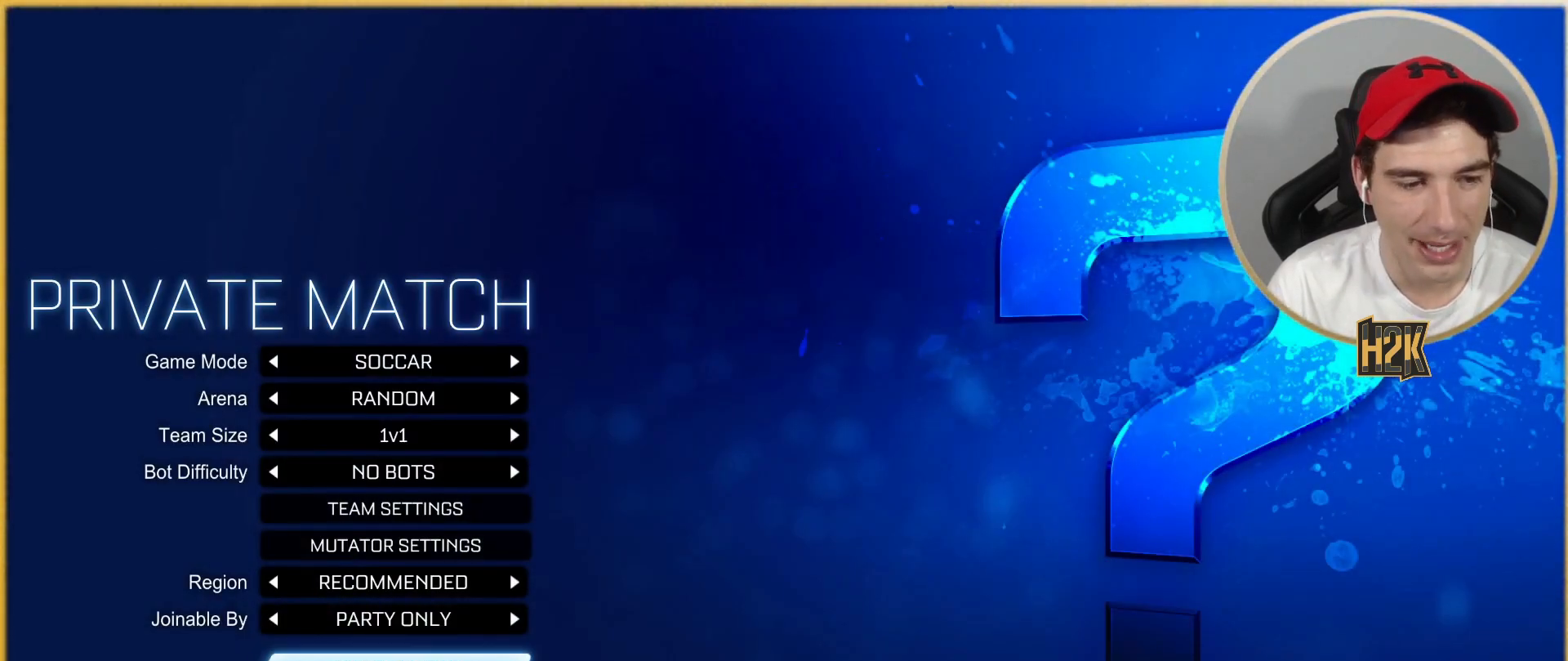
{"buttons": [], "left_stick": "center", "events": []}
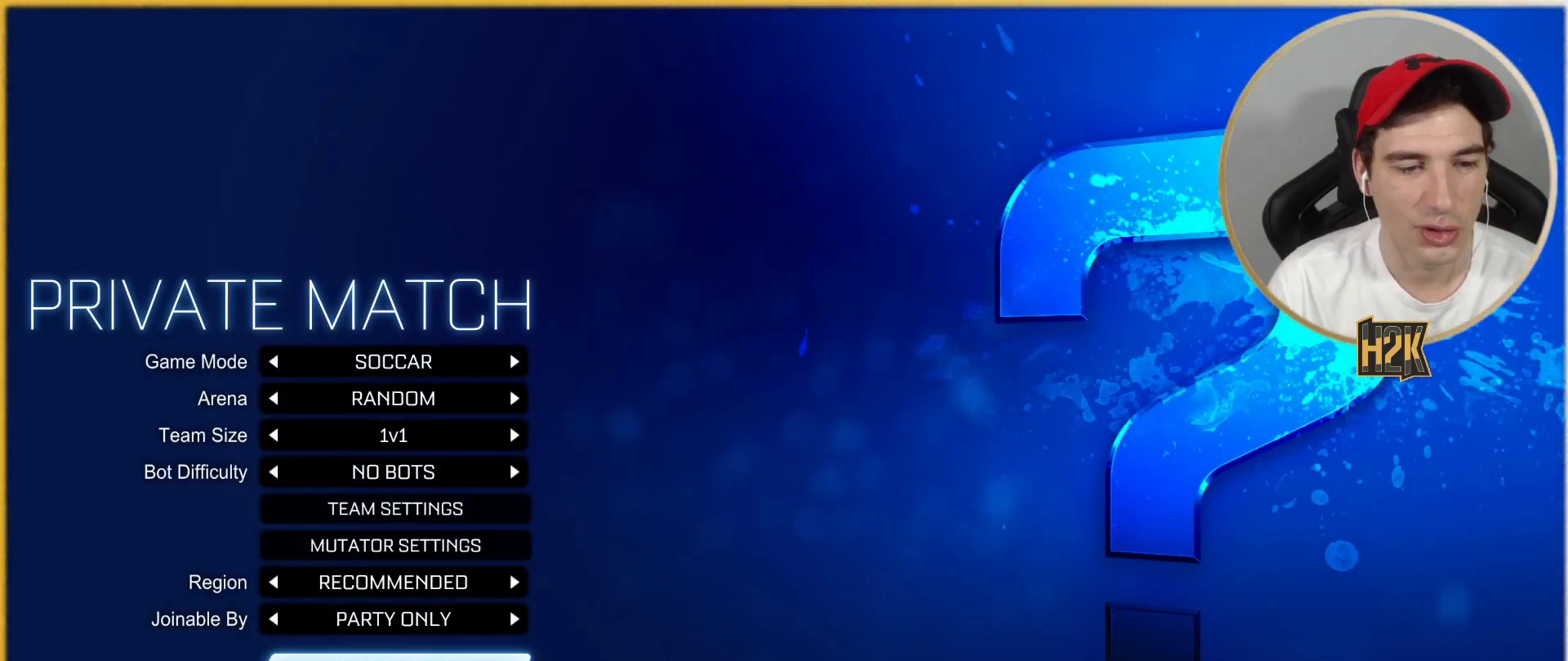
{"buttons": [], "left_stick": "center", "events": [[134, "DPAD_UP", "down"], [234, "DPAD_UP", "up"], [334, "DPAD_UP", "down"], [434, "DPAD_UP", "up"]]}
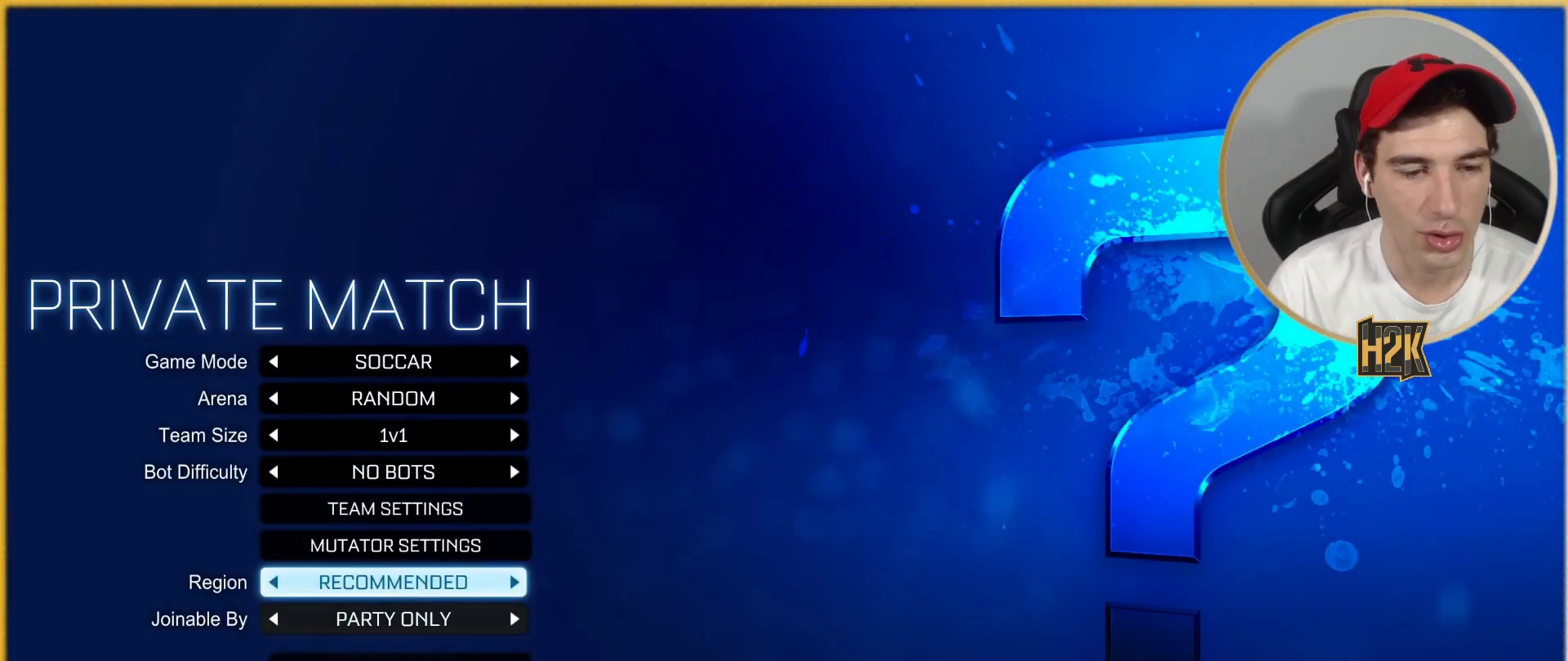
{"buttons": [], "left_stick": "center", "events": [[200, "DPAD_UP", "down"], [300, "DPAD_UP", "up"]]}
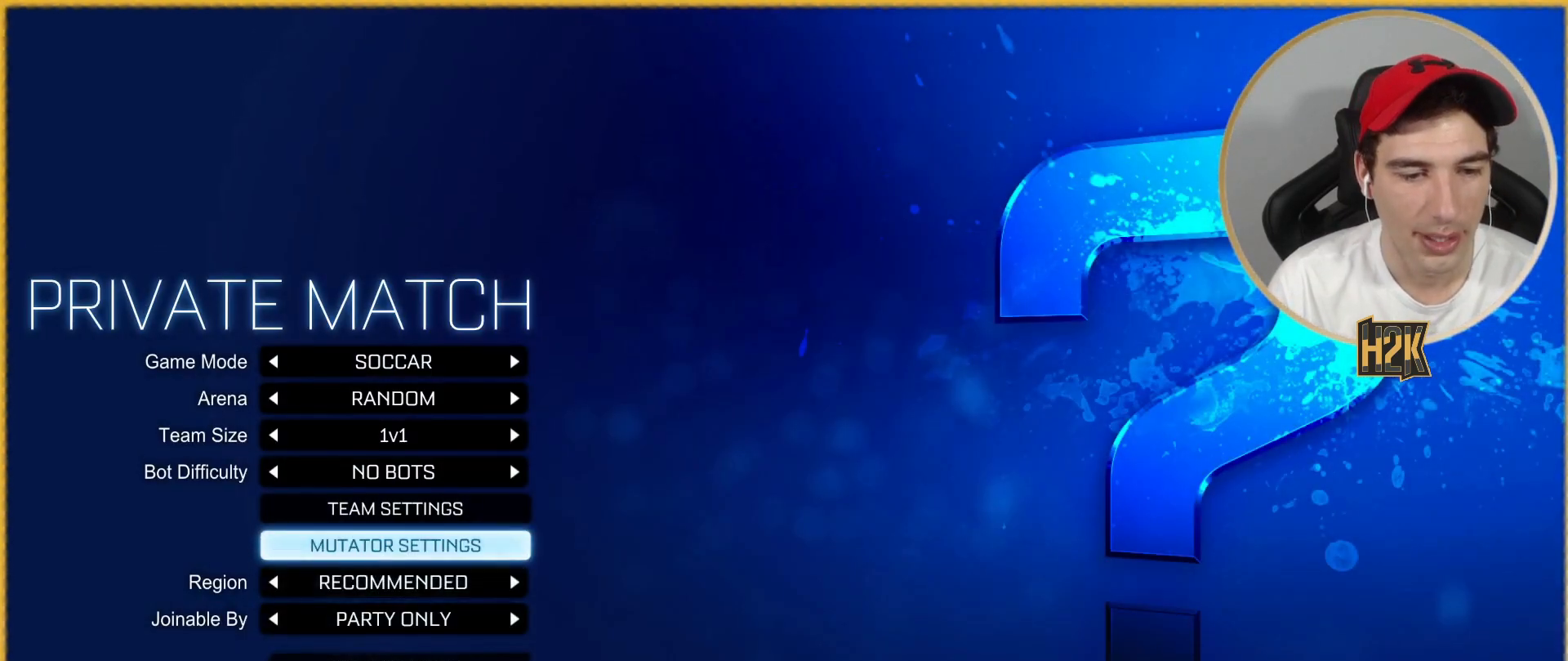
{"buttons": [], "left_stick": "center", "events": [[34, "A", "down"], [100, "A", "up"]]}
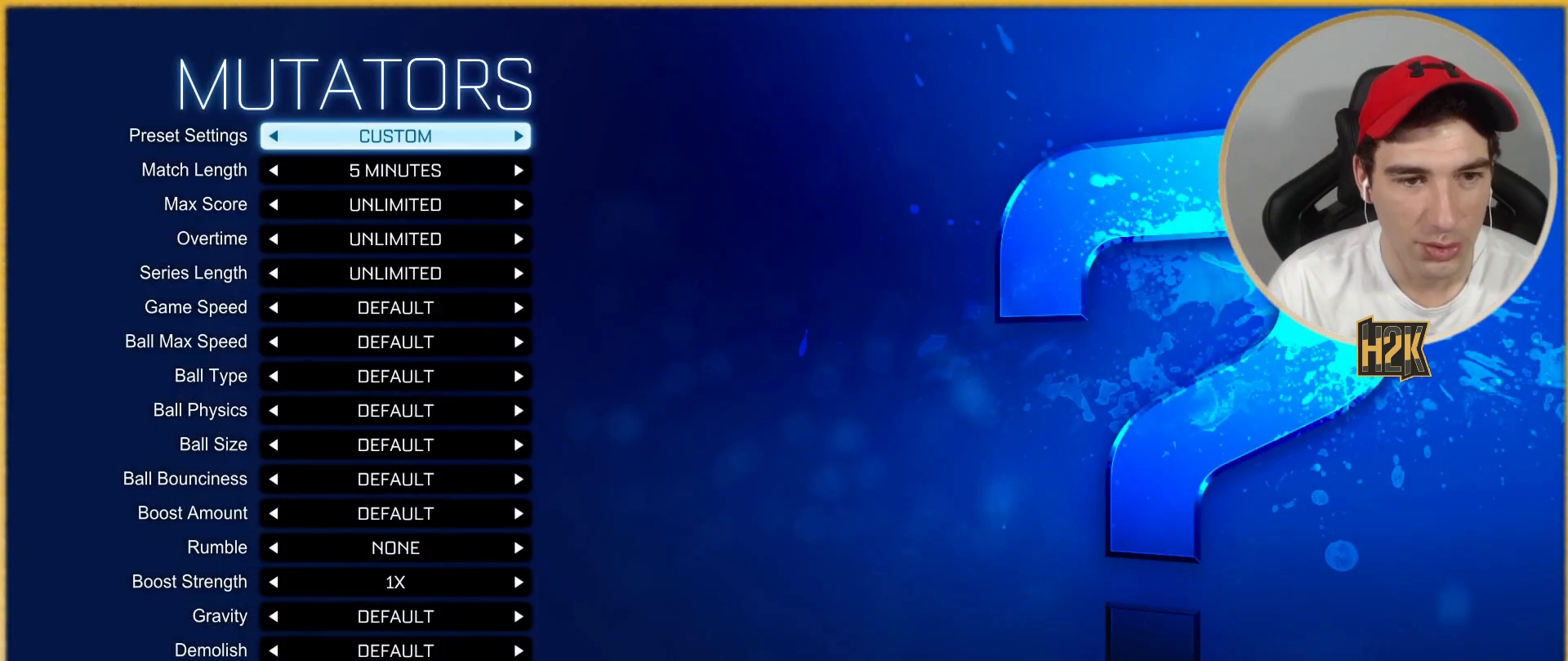
{"buttons": [], "left_stick": "center", "events": []}
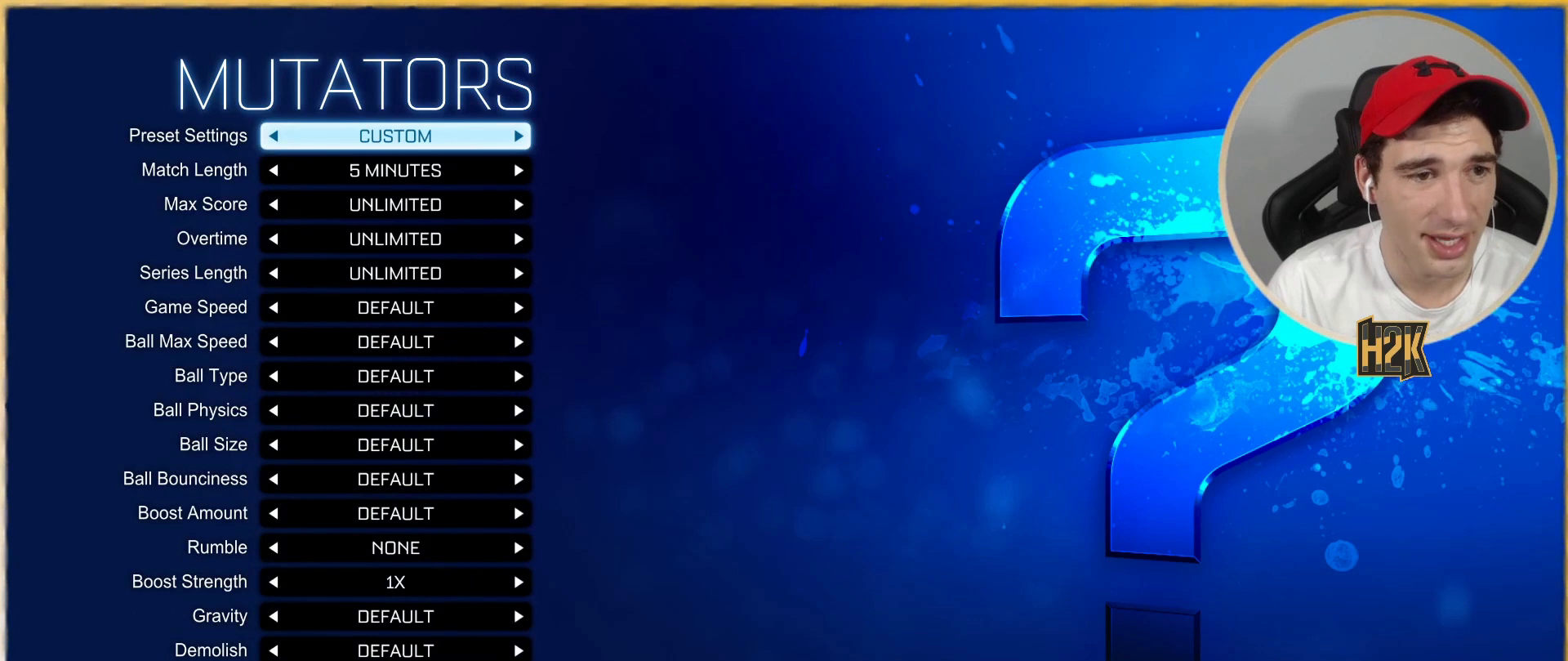
{"buttons": [], "left_stick": "center", "events": [[334, "DPAD_DOWN", "down"], [467, "DPAD_DOWN", "up"]]}
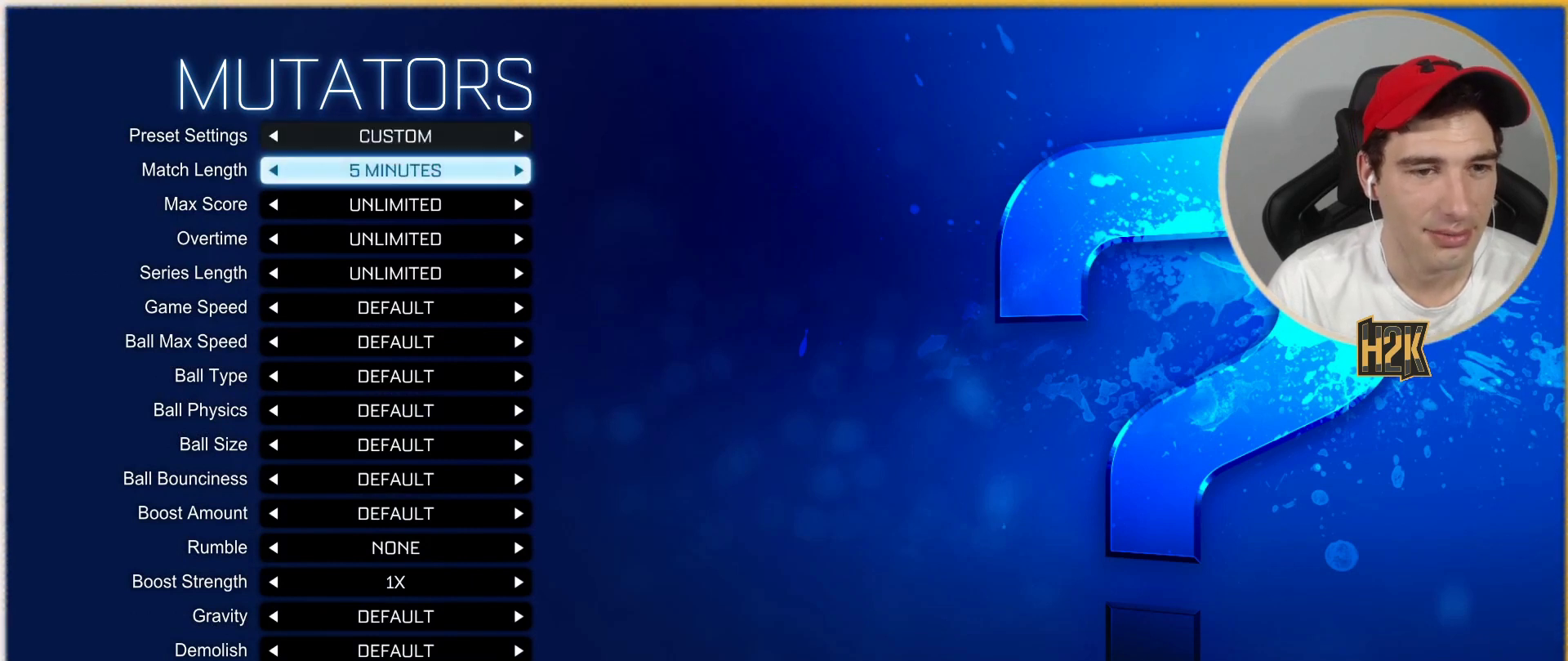
{"buttons": [], "left_stick": "center", "events": [[67, "DPAD_LEFT", "down"], [233, "DPAD_LEFT", "up"]]}